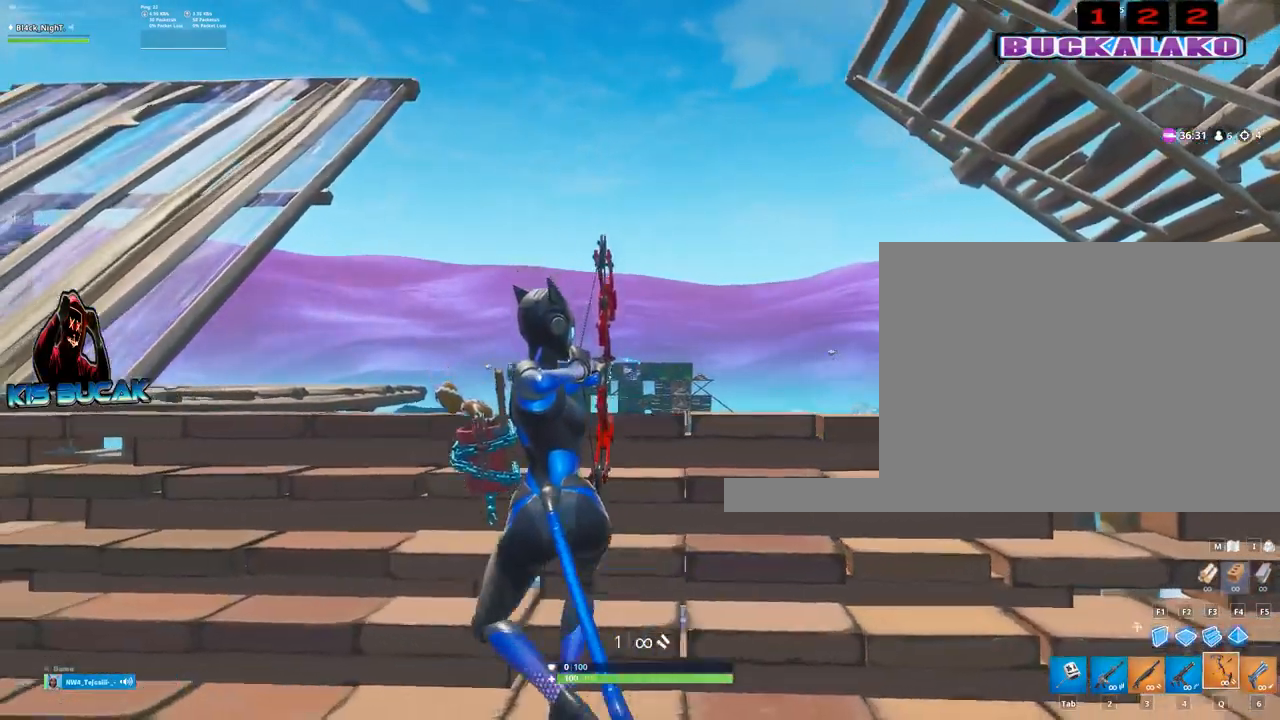
Gameplay with keyboard and mouse; each line is a JSON object with the keys and mouse buttons held at the frame after it. "events" lists presses ("down") and releases ("up") of "1", "2", "3", "4", "5", "a", "alt", "c", "caps_lock", "ctrl", "d", "e", "f", "g", "q", "r", "s", "shift", "space", "t", "tab", "v", "w", "x", "z", "mouse_left", "mouse_wheel" and "mouse_right" between this image and that frame as [ms after this image, input, new state], when the widget could be followed in between. "mouse_left", "mouse_wheel", "mouse_right" = the "left", "wheel", "right" buttons of the "mouse" list. No other keys are recorded. "wheel" means that the mouse wheel is clicked or scrolled. "mouse_move" is the direction in which the mouse moves at that frame (one of eight, or "still"), when it could be read.
{"keys": ["a"], "mouse": [], "mouse_move": "still", "events": [[117, "mouse_left", "up"]]}
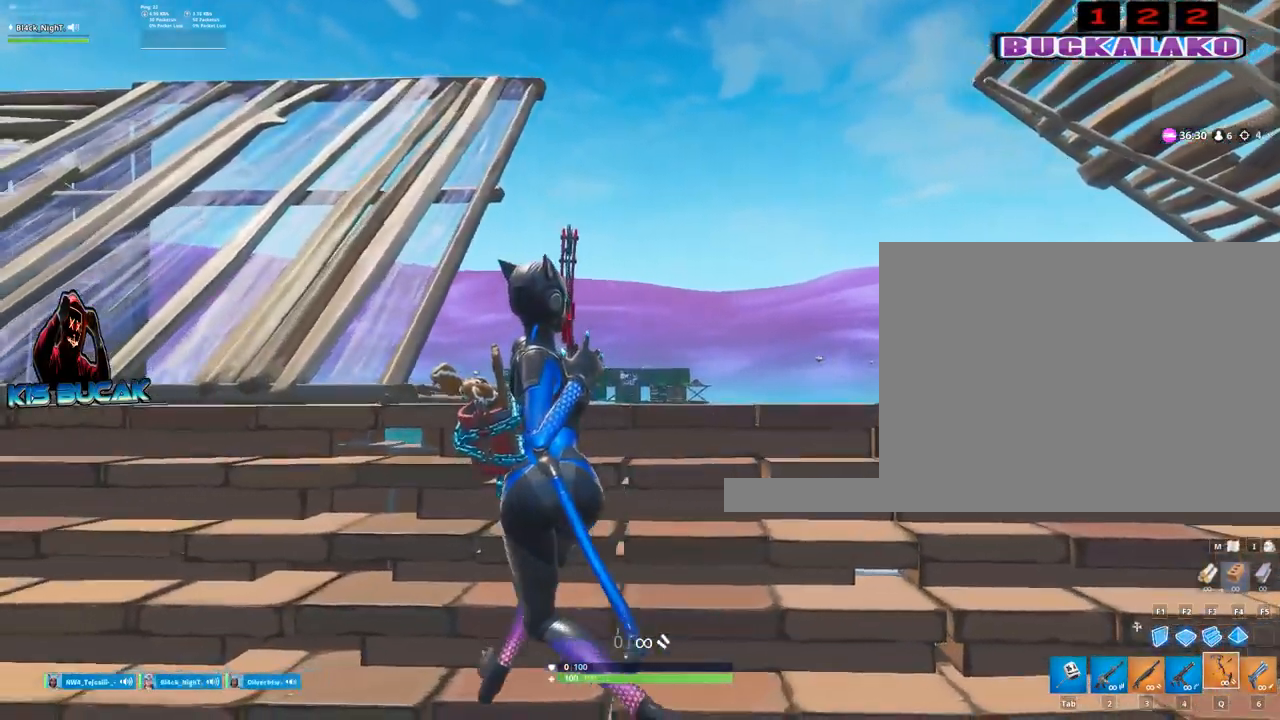
{"keys": [], "mouse": [], "mouse_move": "still", "events": [[467, "a", "up"]]}
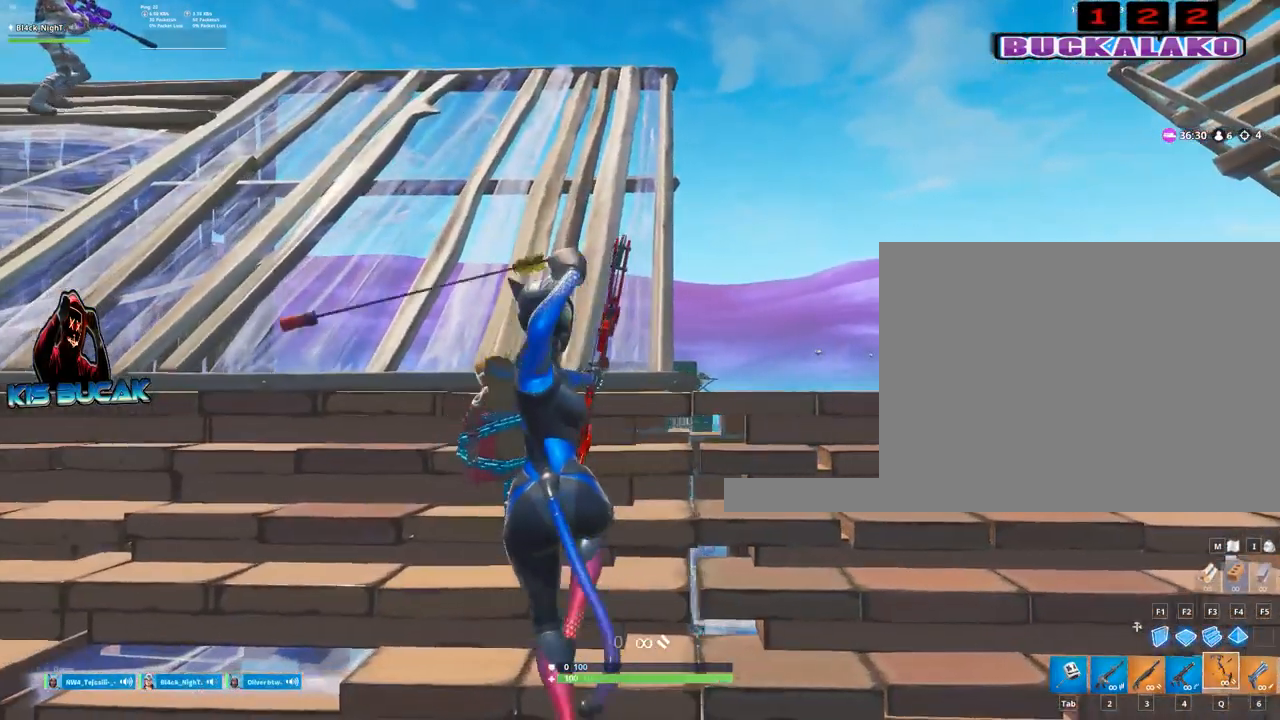
{"keys": ["d"], "mouse": ["left"], "mouse_move": "still", "events": [[17, "d", "down"], [200, "mouse_left", "down"]]}
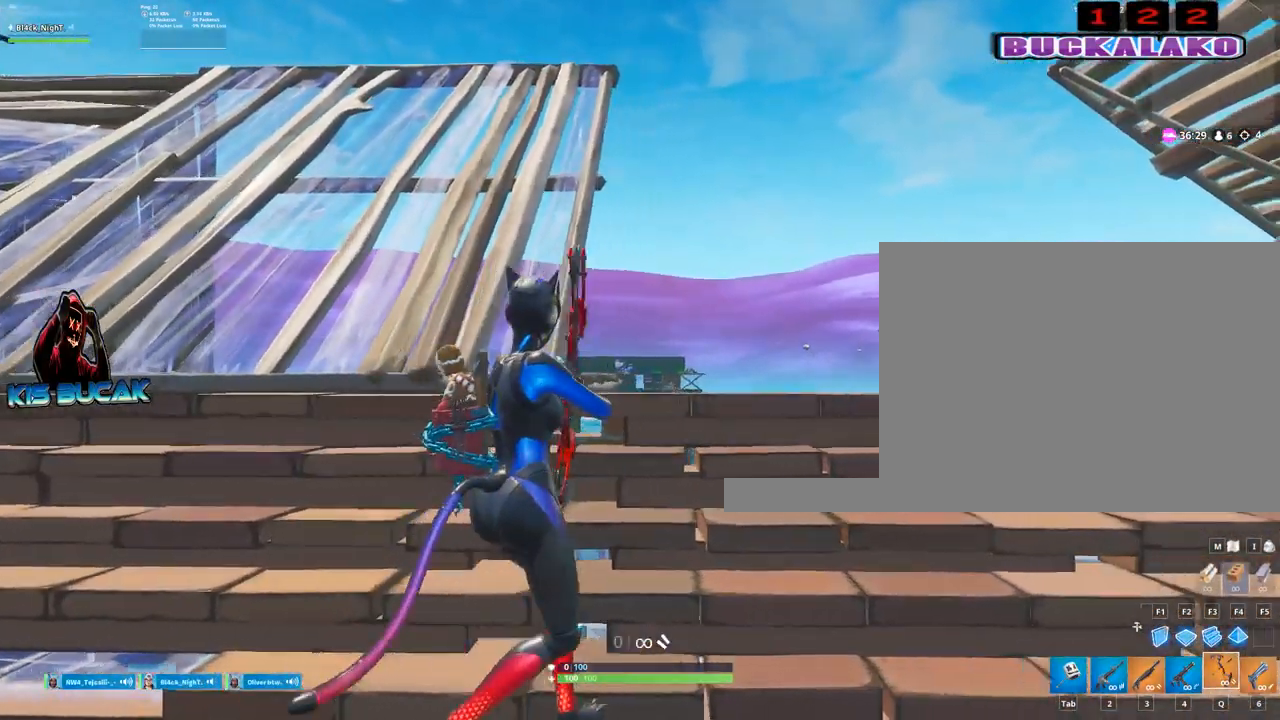
{"keys": ["d"], "mouse": ["left"], "mouse_move": "still", "events": []}
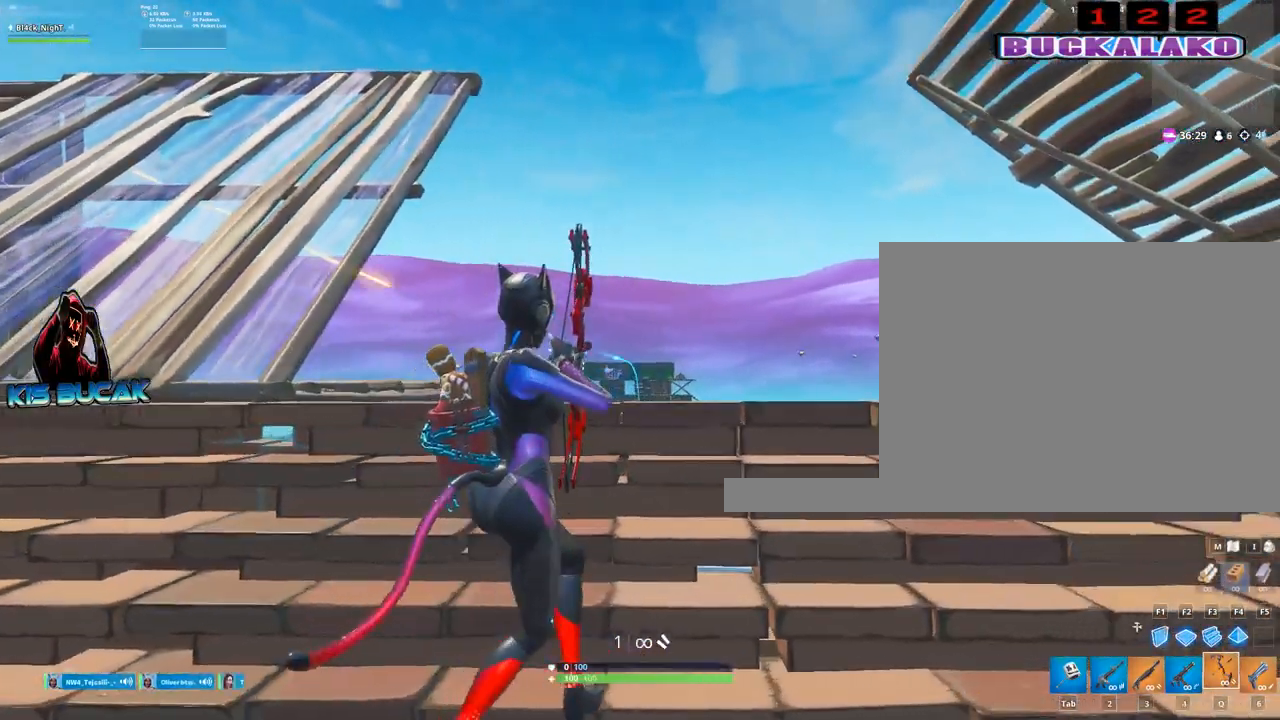
{"keys": [], "mouse": ["left"], "mouse_move": "still", "events": [[284, "d", "up"]]}
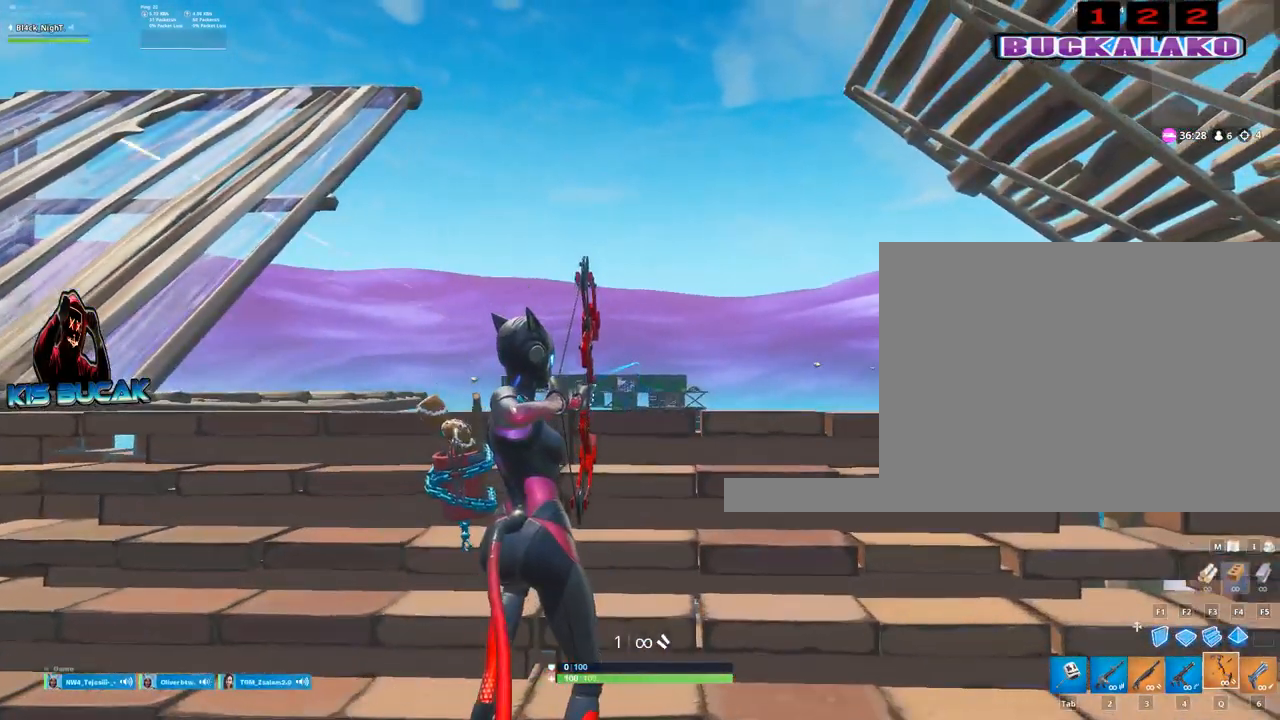
{"keys": [], "mouse": ["left"], "mouse_move": "still", "events": [[150, "a", "down"], [434, "a", "up"]]}
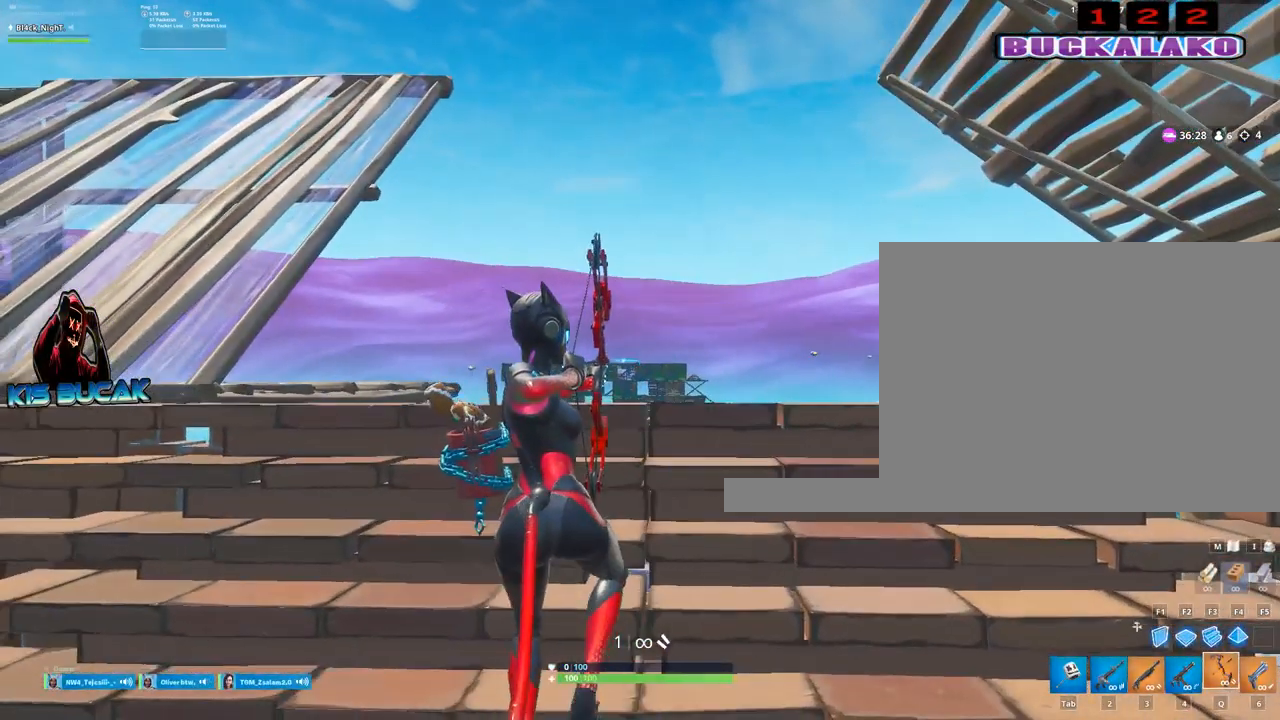
{"keys": [], "mouse": ["left"], "mouse_move": "still", "events": []}
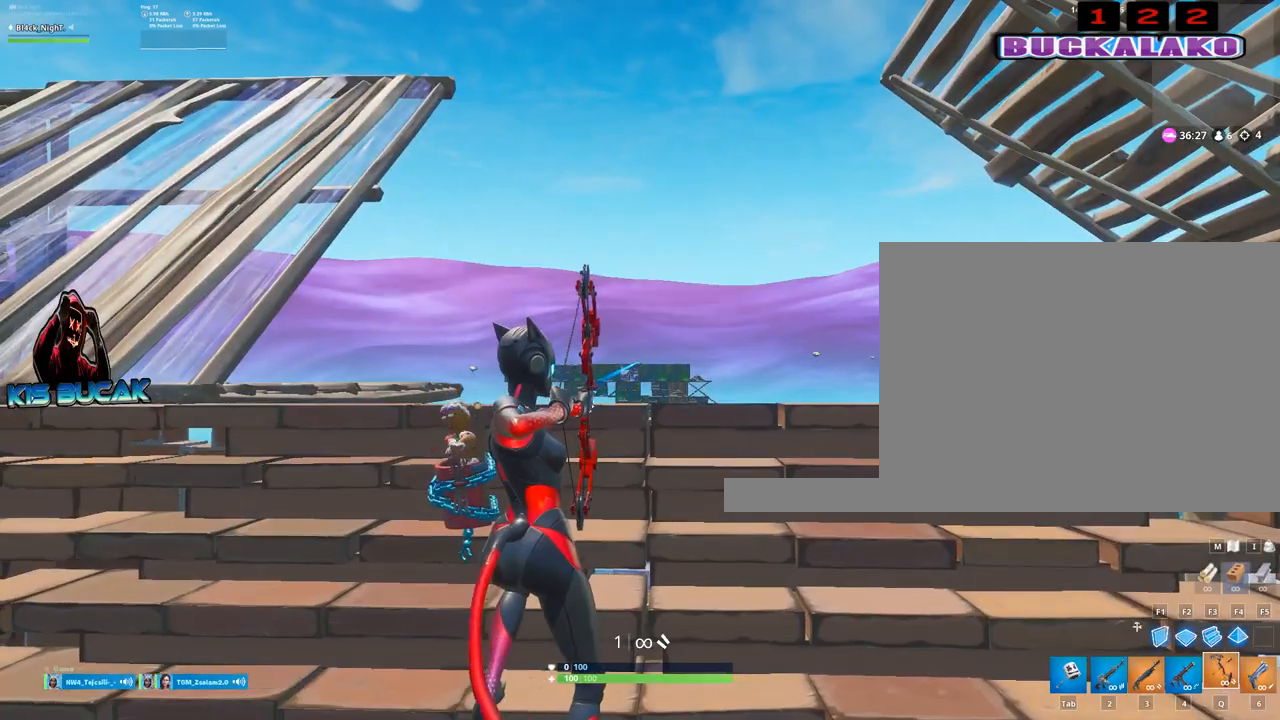
{"keys": [], "mouse": [], "mouse_move": "still", "events": [[50, "a", "down"], [184, "a", "up"], [417, "mouse_left", "up"]]}
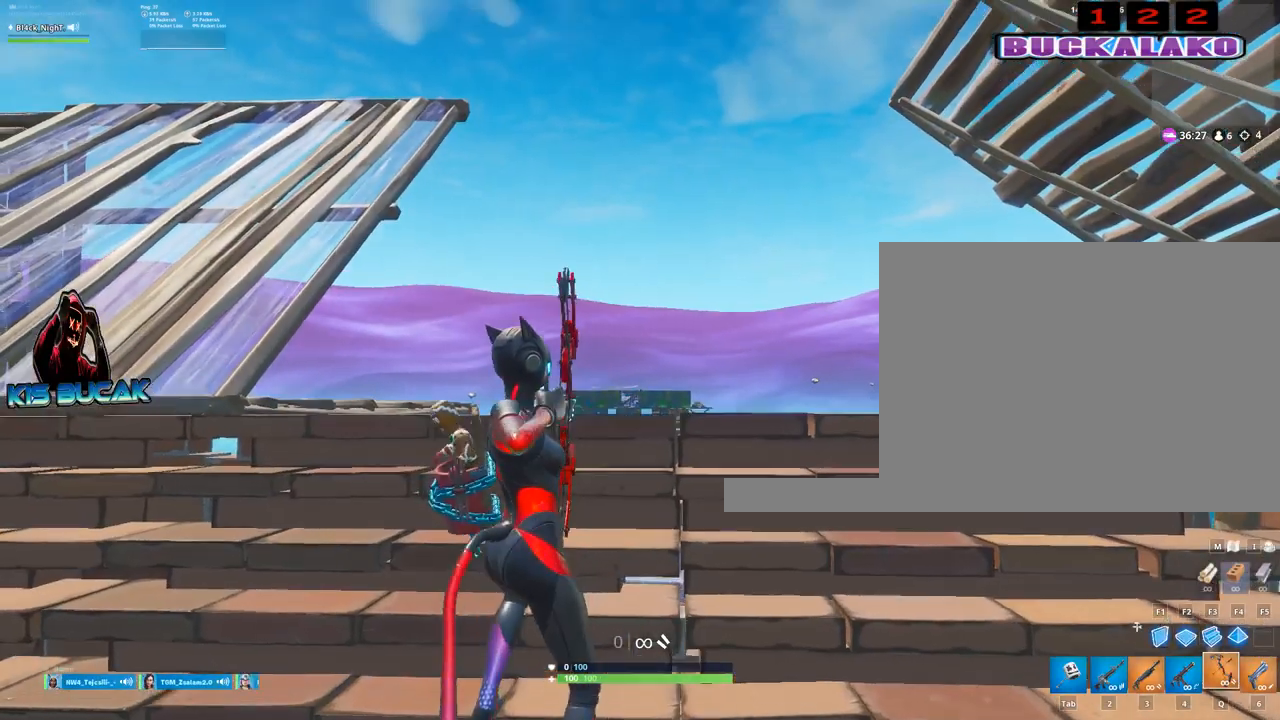
{"keys": ["a"], "mouse": [], "mouse_move": "still", "events": [[17, "a", "down"]]}
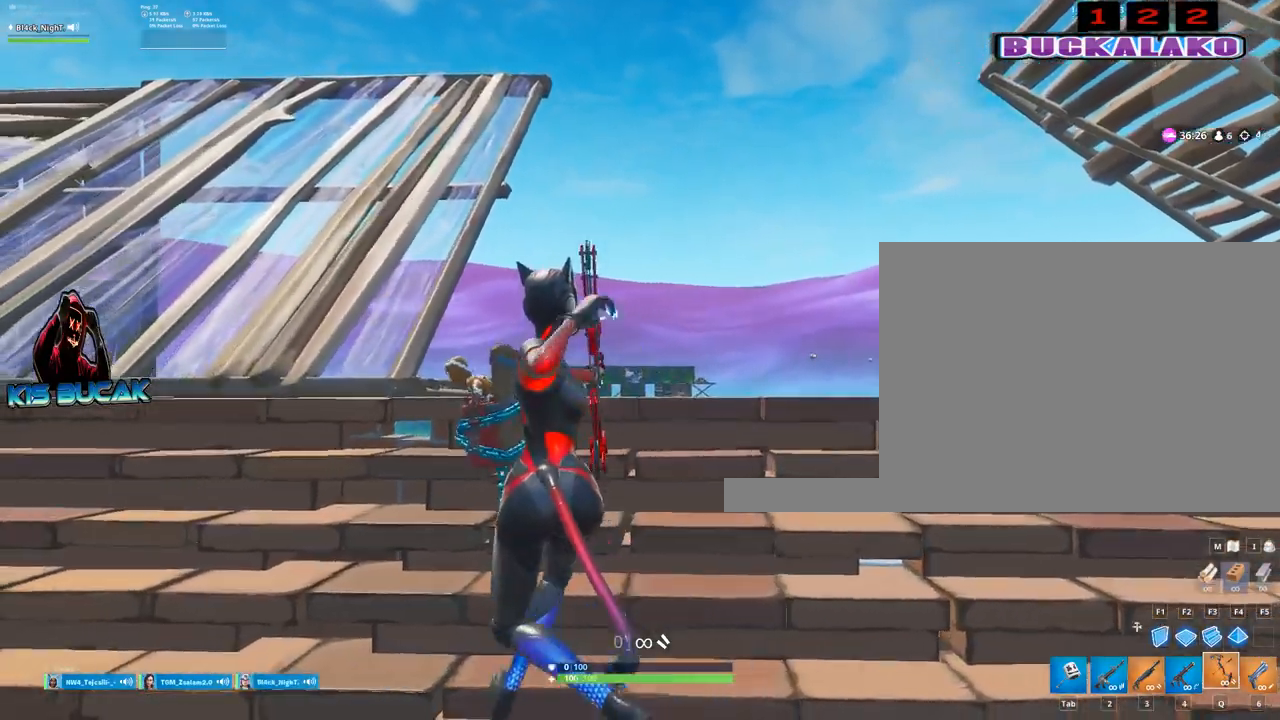
{"keys": ["d"], "mouse": [], "mouse_move": "still", "events": [[400, "a", "up"], [450, "d", "down"]]}
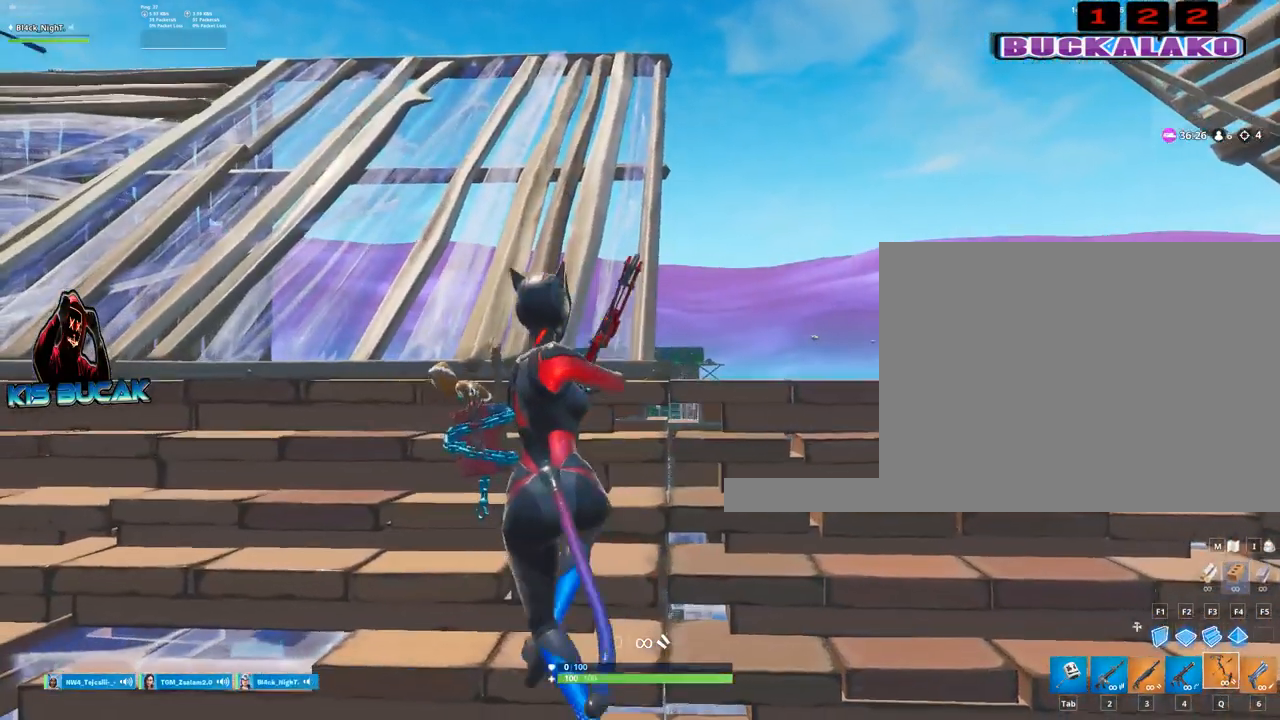
{"keys": ["d"], "mouse": [], "mouse_move": "still", "events": []}
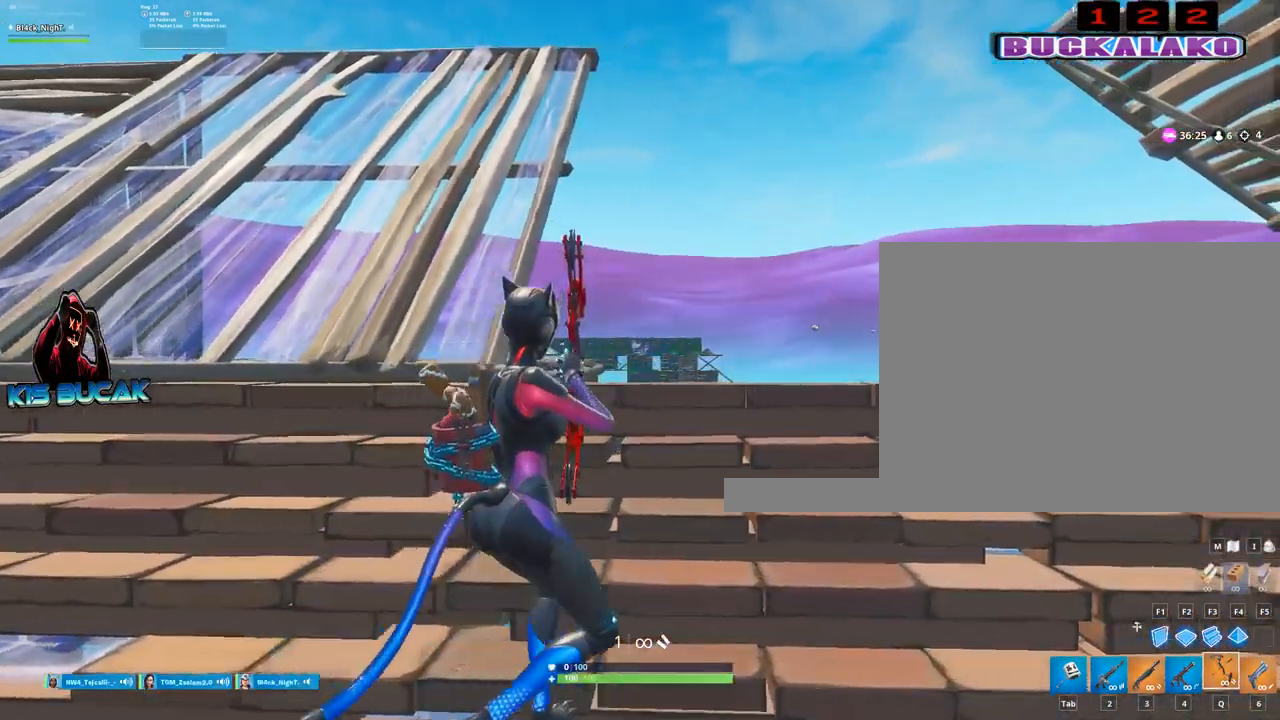
{"keys": ["d"], "mouse": ["left"], "mouse_move": "still", "events": [[284, "d", "up"], [384, "d", "down"], [384, "mouse_left", "down"]]}
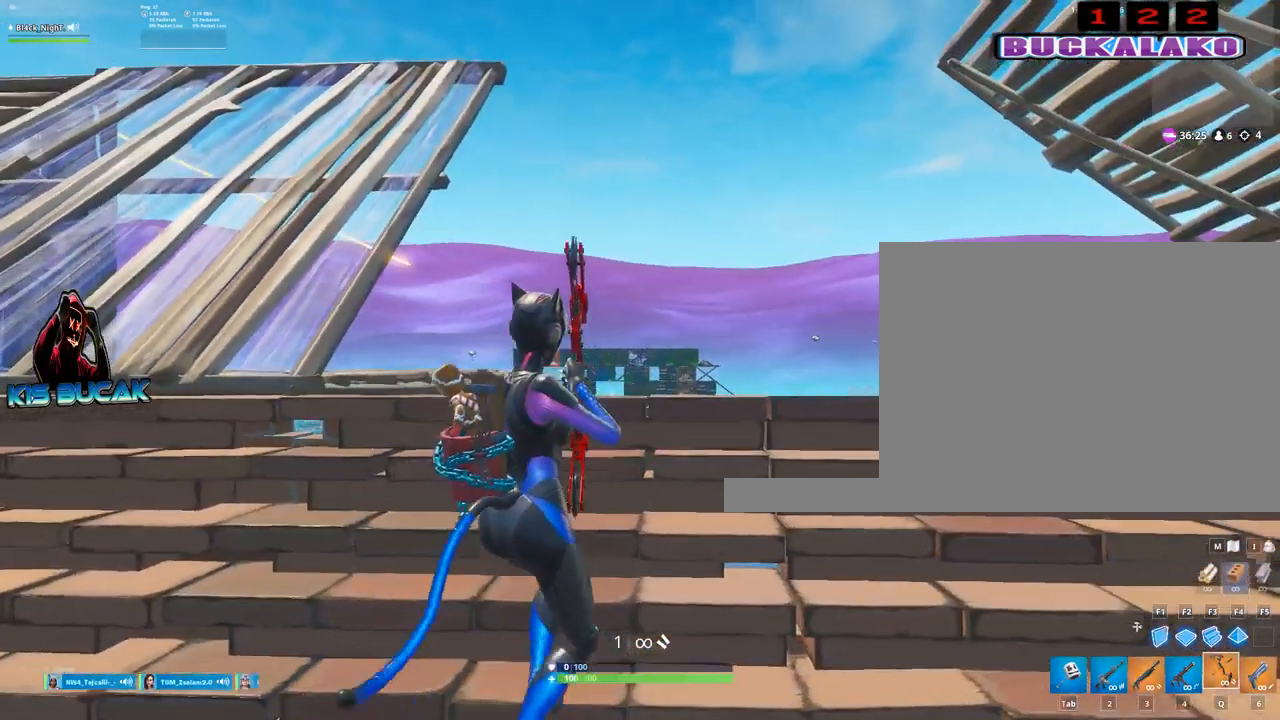
{"keys": ["d"], "mouse": ["left"], "mouse_move": "still", "events": []}
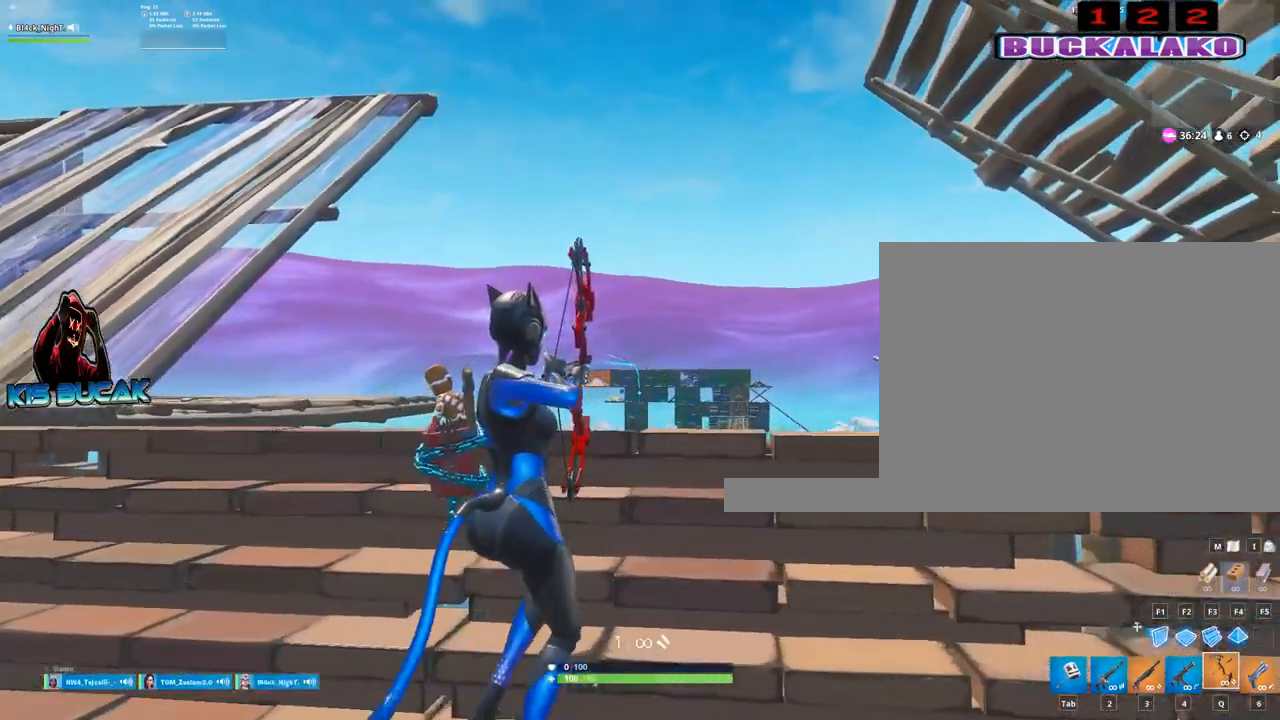
{"keys": ["a"], "mouse": ["left"], "mouse_move": "still", "events": [[134, "d", "up"], [284, "a", "down"]]}
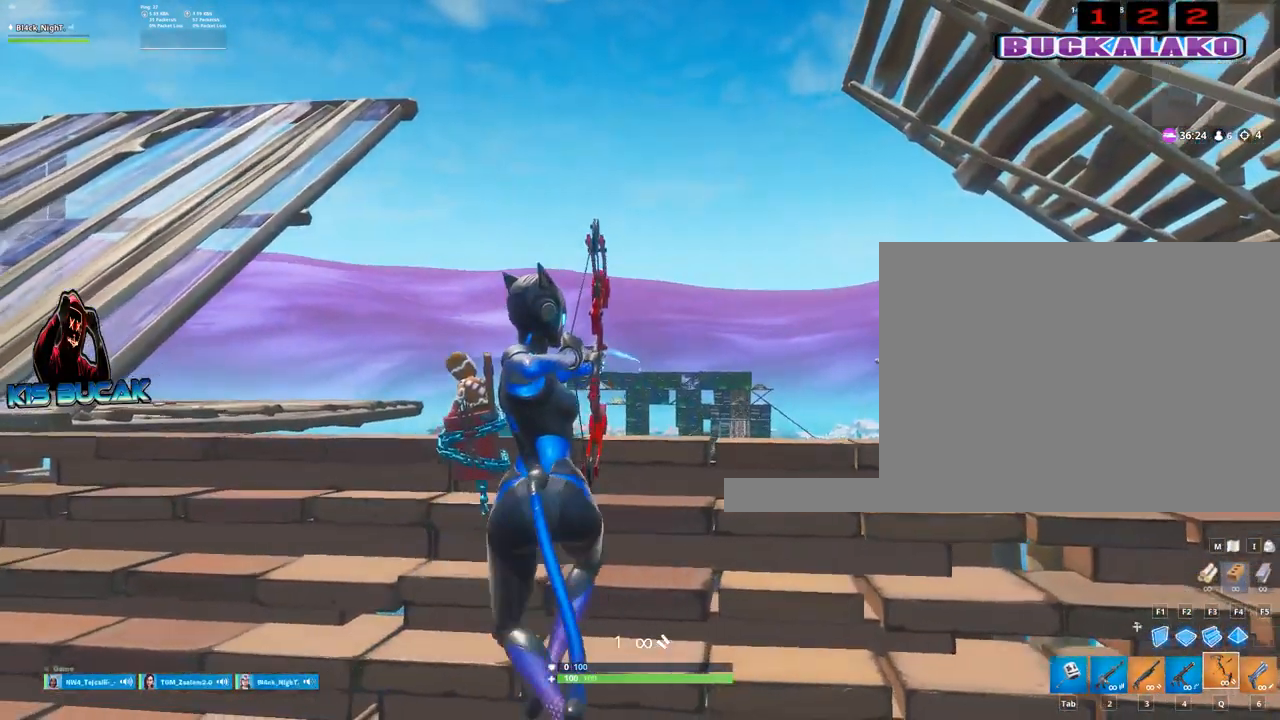
{"keys": ["d"], "mouse": ["left"], "mouse_move": "still", "events": [[250, "a", "up"], [334, "d", "down"]]}
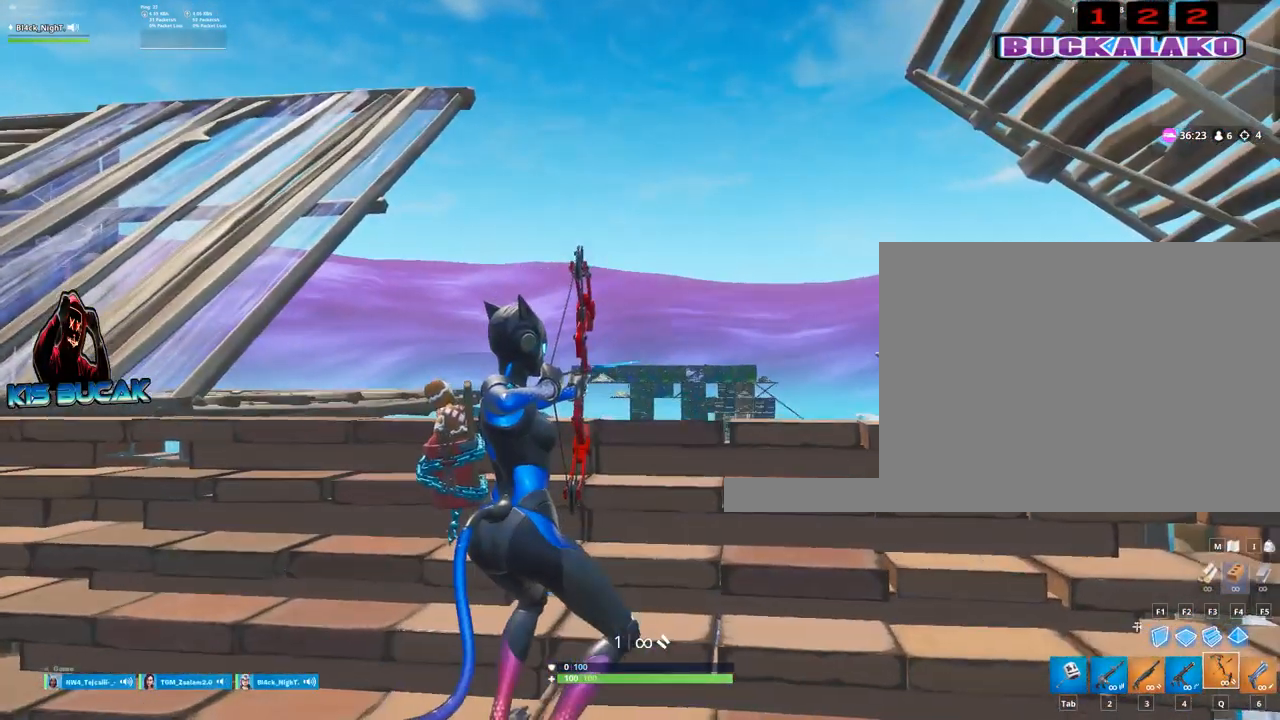
{"keys": ["d"], "mouse": ["left"], "mouse_move": "still", "events": [[217, "d", "up"], [500, "d", "down"]]}
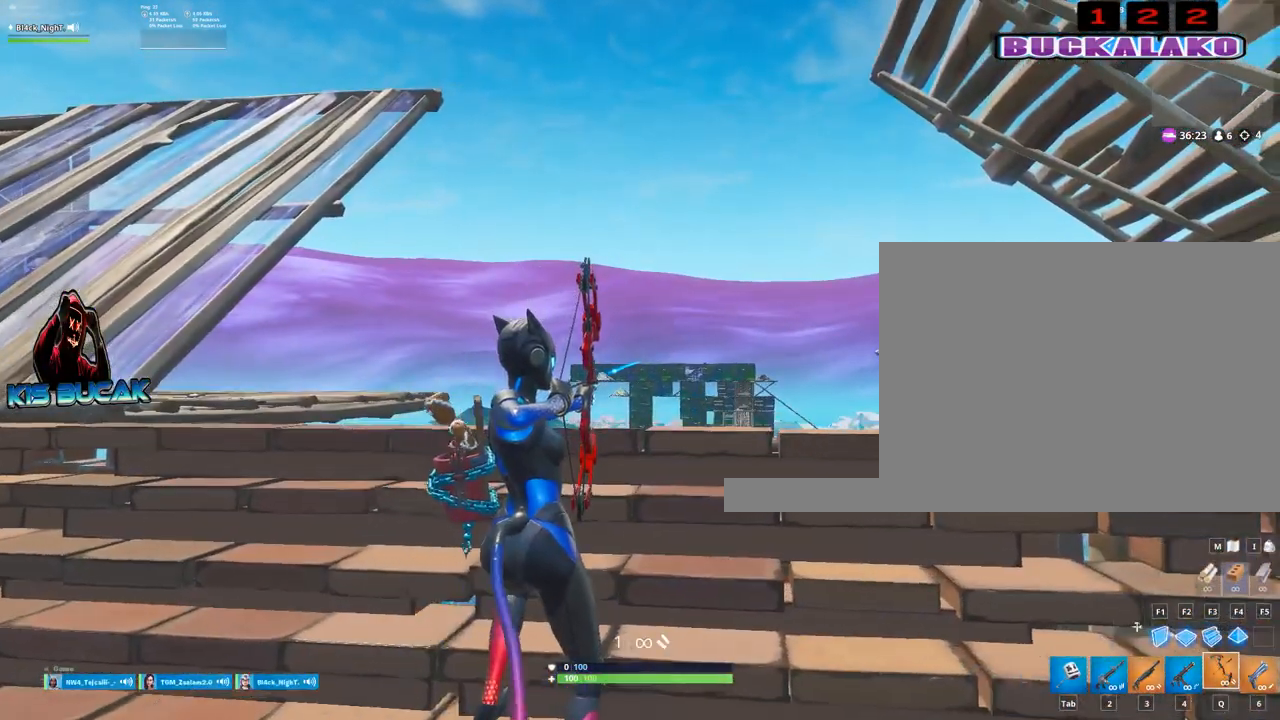
{"keys": [], "mouse": ["left"], "mouse_move": "still", "events": [[417, "d", "up"]]}
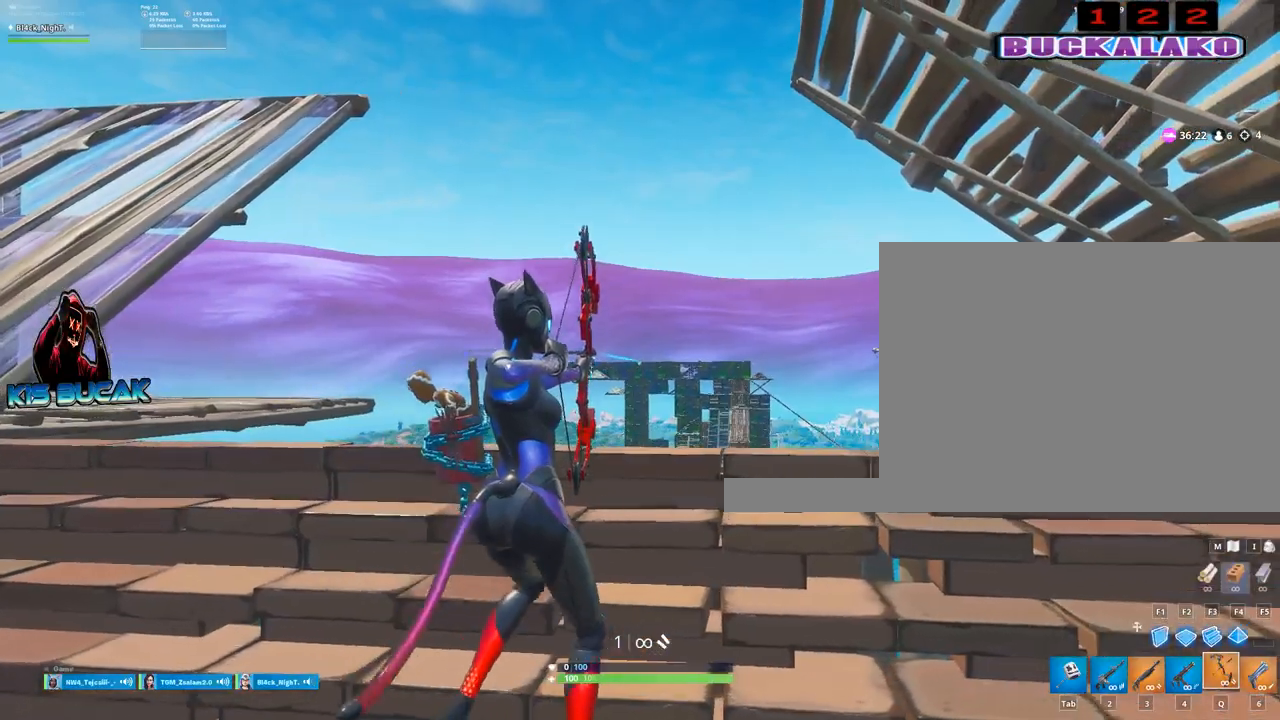
{"keys": ["a"], "mouse": ["left"], "mouse_move": "still", "events": [[17, "a", "down"]]}
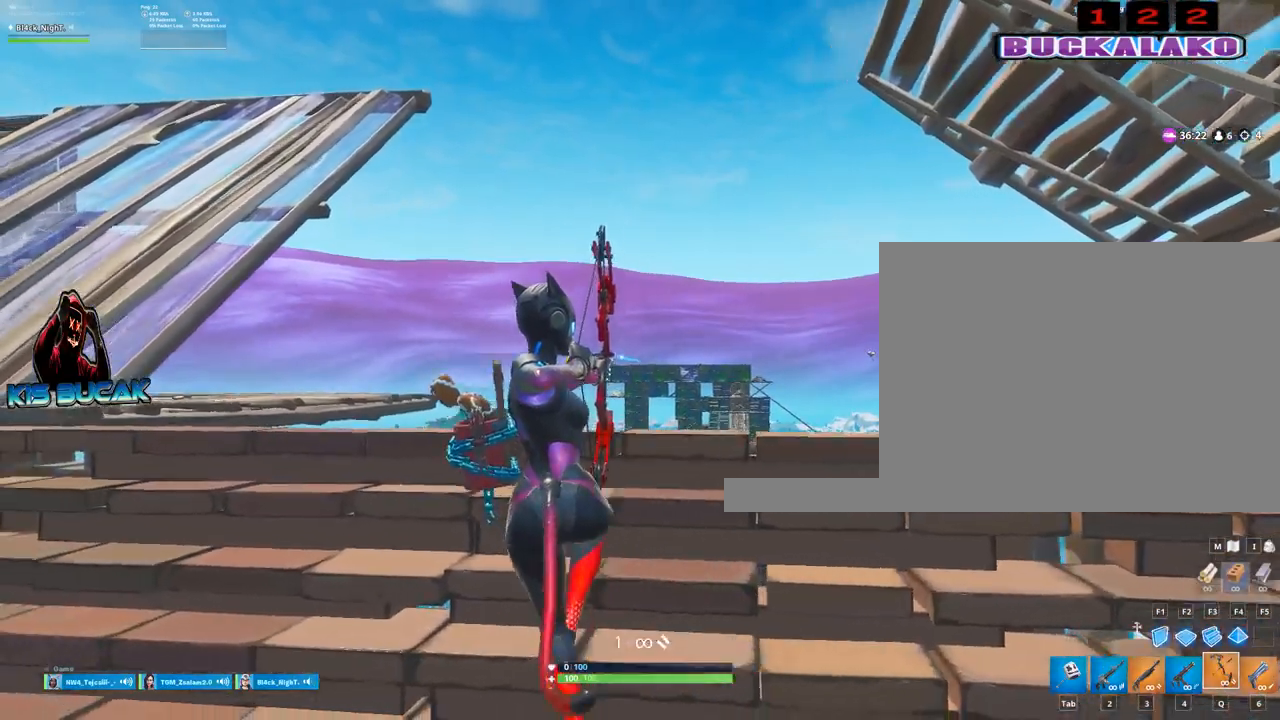
{"keys": [], "mouse": ["left"], "mouse_move": "still", "events": [[117, "d", "down"], [167, "a", "up"], [500, "d", "up"]]}
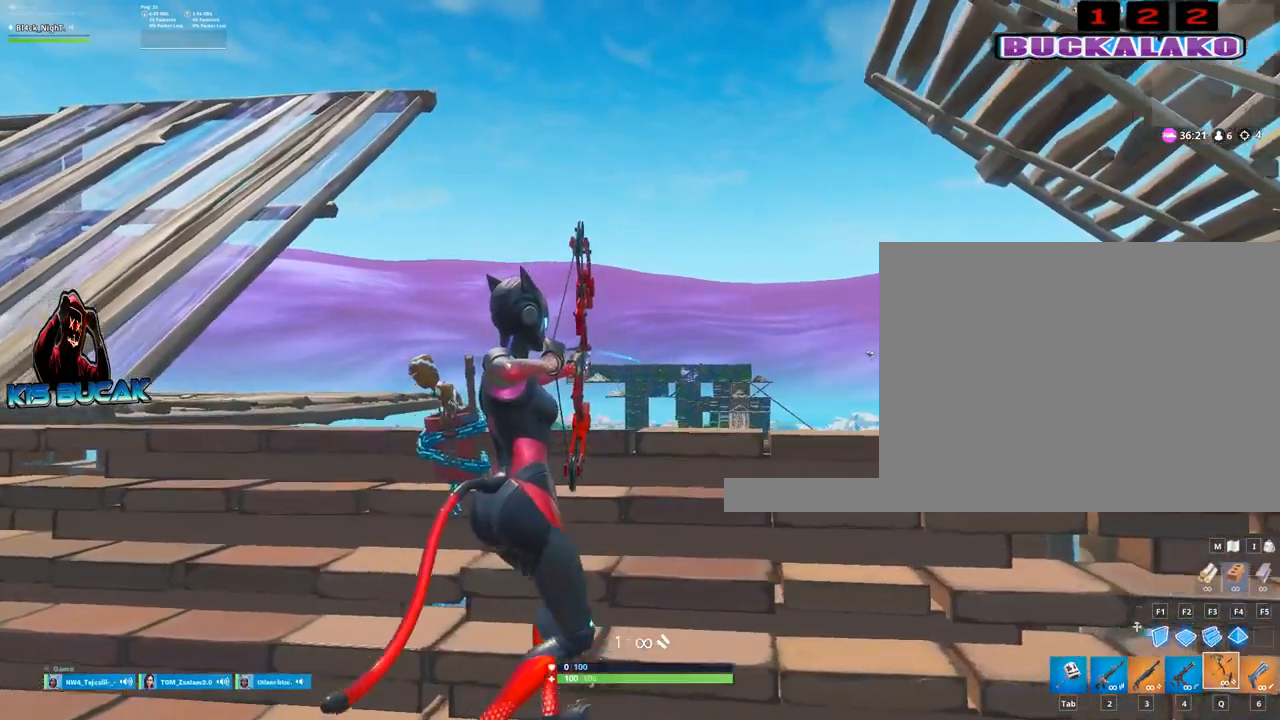
{"keys": ["d"], "mouse": ["left"], "mouse_move": "still", "events": [[50, "a", "down"], [284, "a", "up"], [417, "d", "down"]]}
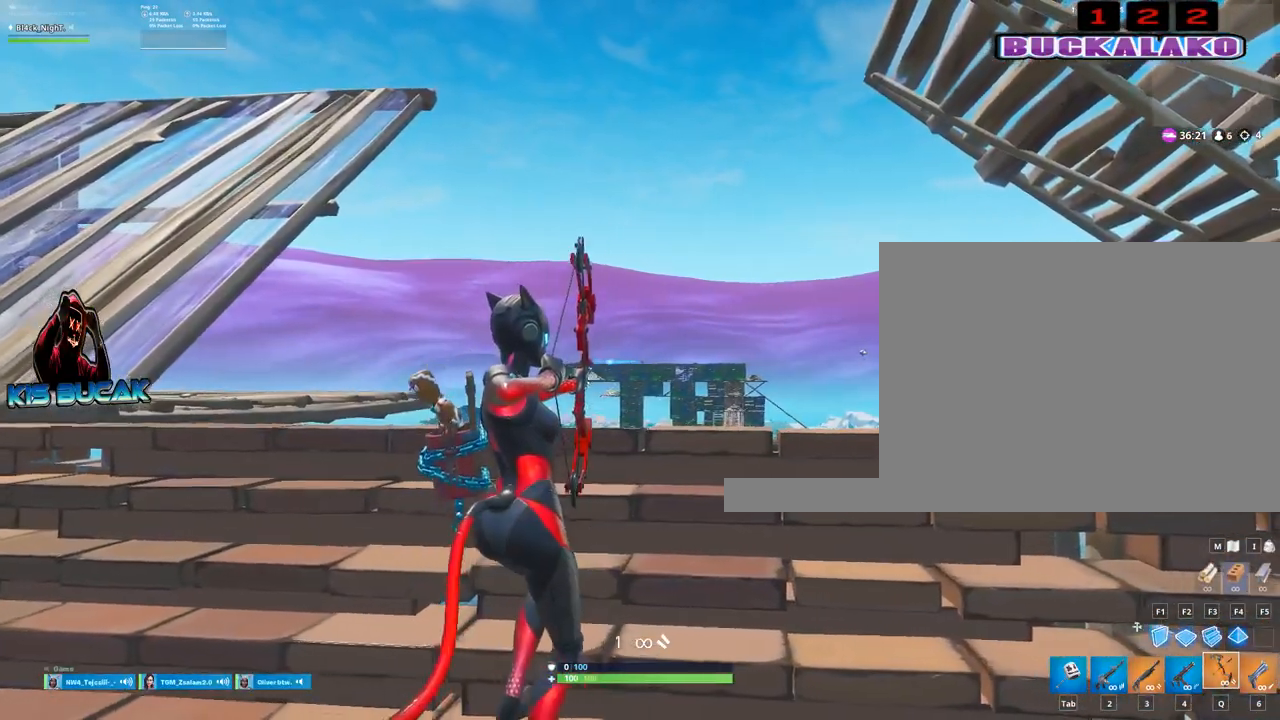
{"keys": [], "mouse": [], "mouse_move": "still", "events": [[334, "mouse_left", "up"], [484, "d", "up"]]}
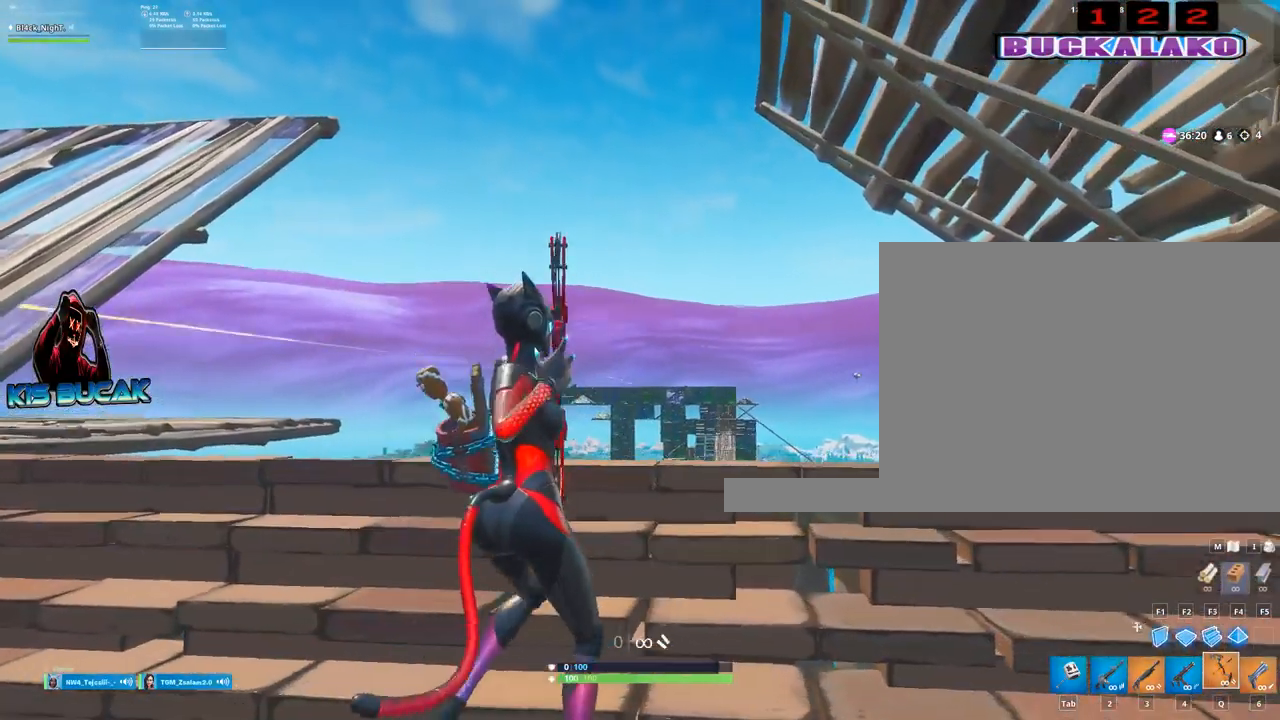
{"keys": ["a"], "mouse": [], "mouse_move": "still", "events": [[34, "a", "down"]]}
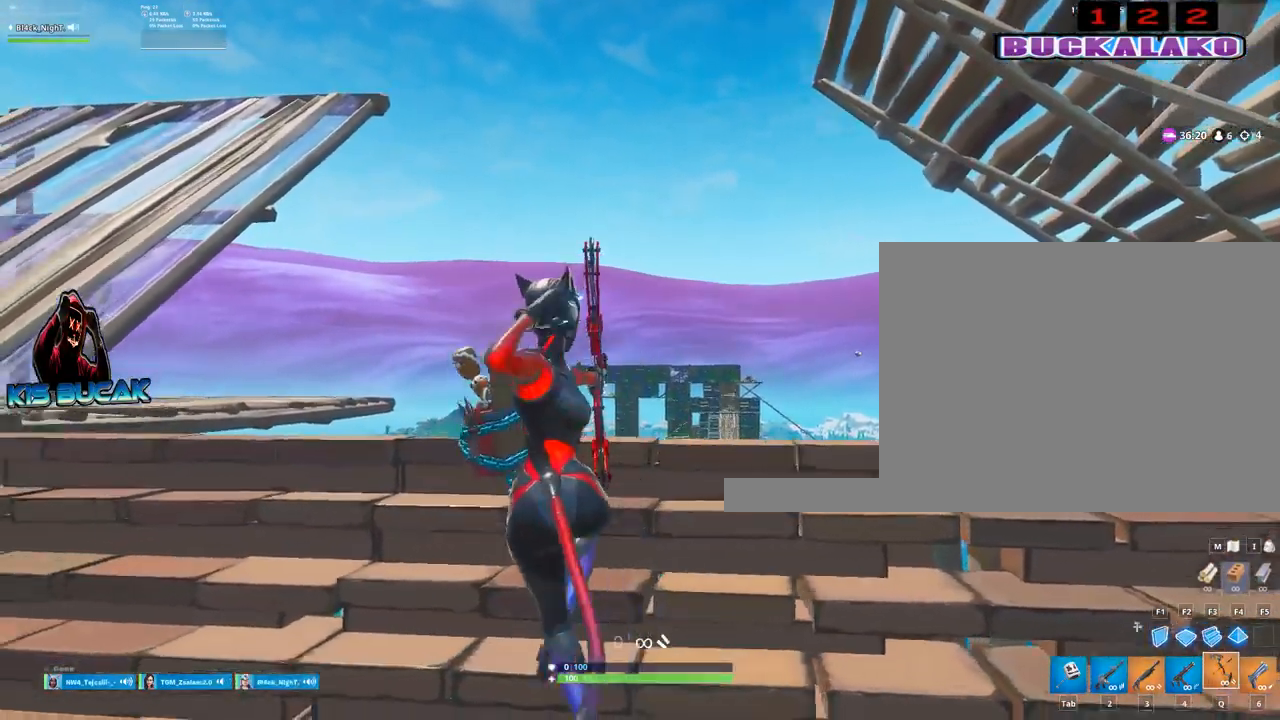
{"keys": ["d"], "mouse": ["left"], "mouse_move": "still", "events": [[317, "mouse_left", "down"], [417, "a", "up"], [417, "d", "down"]]}
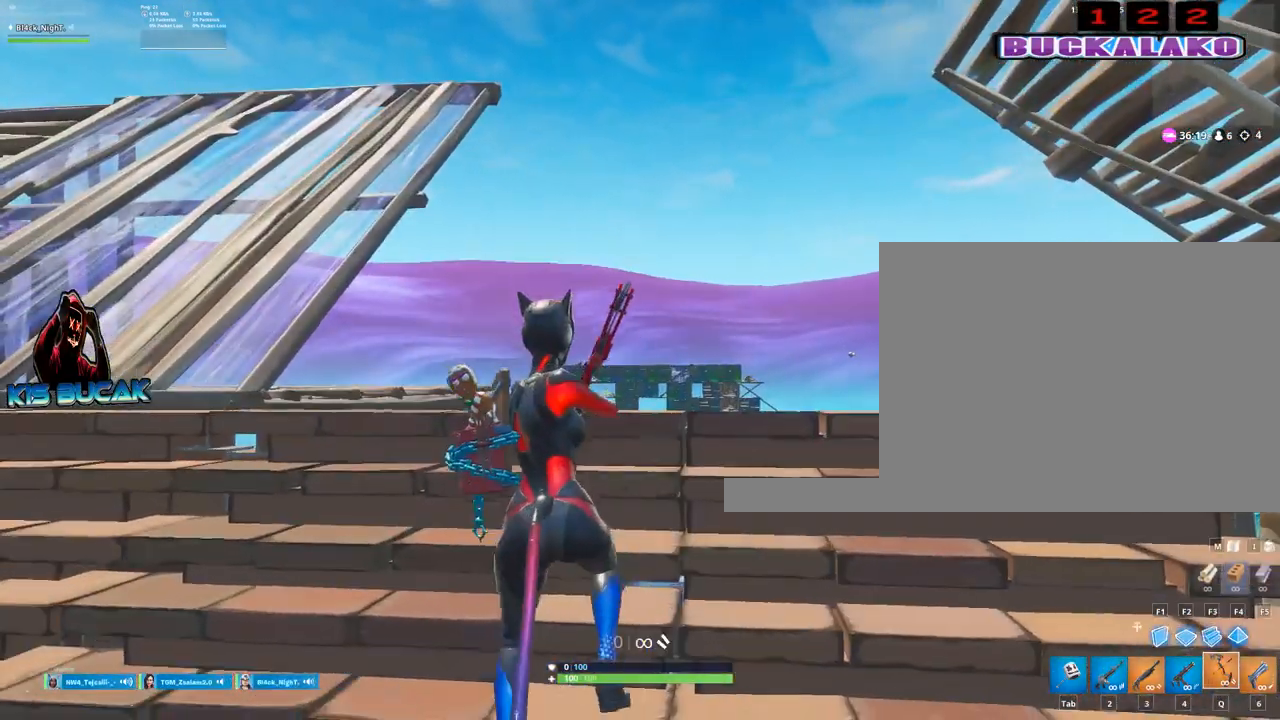
{"keys": ["d"], "mouse": ["left"], "mouse_move": "still", "events": []}
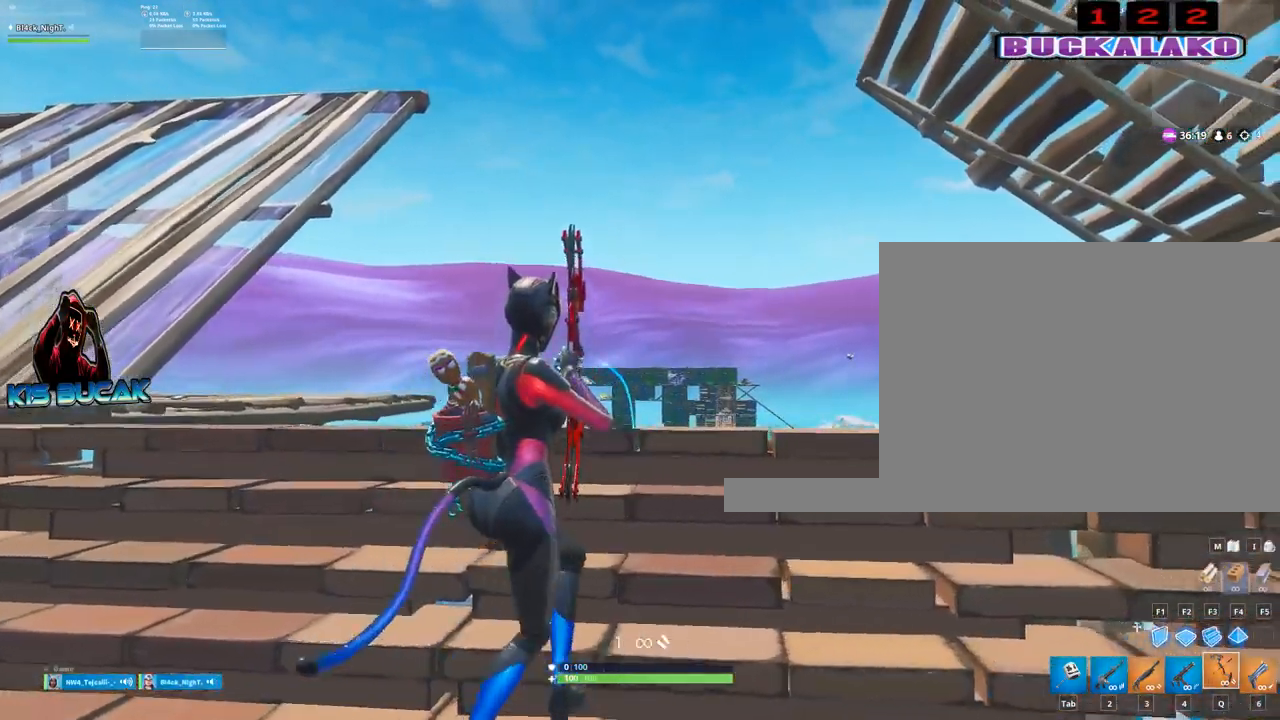
{"keys": [], "mouse": ["left"], "mouse_move": "still", "events": [[67, "a", "down"], [67, "d", "up"], [450, "a", "up"]]}
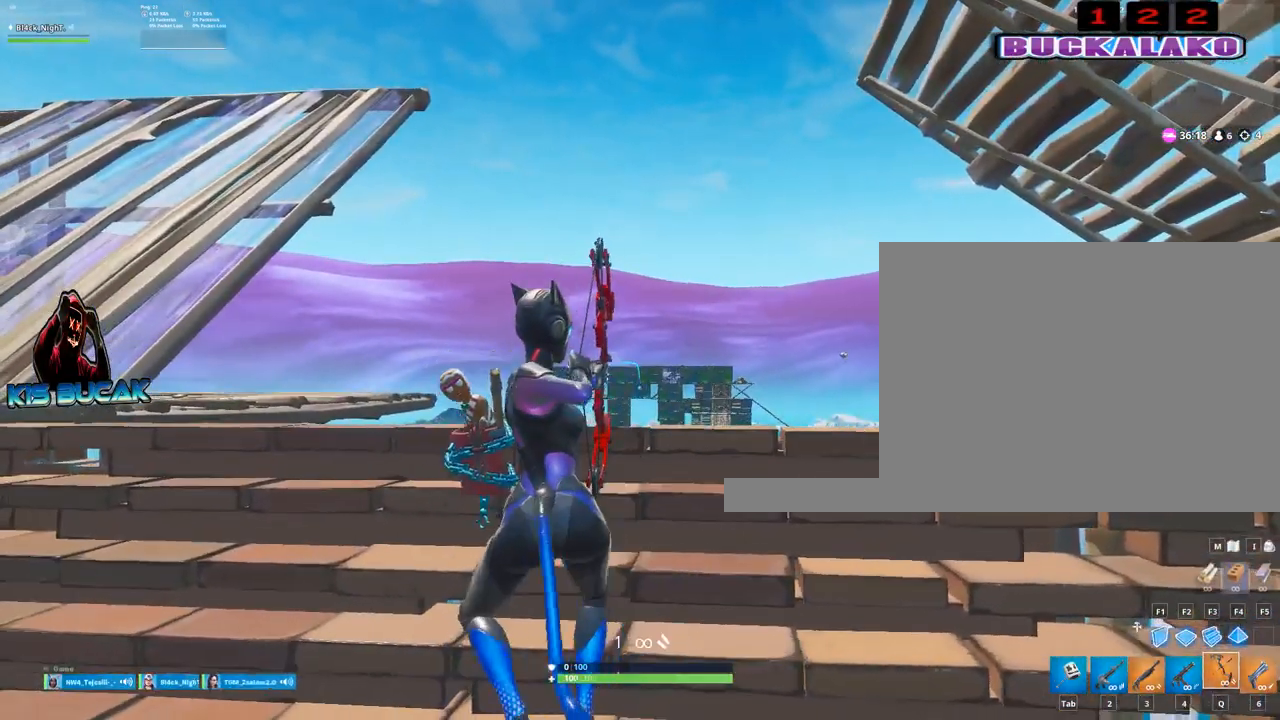
{"keys": ["d"], "mouse": ["left"], "mouse_move": "still", "events": [[134, "d", "down"]]}
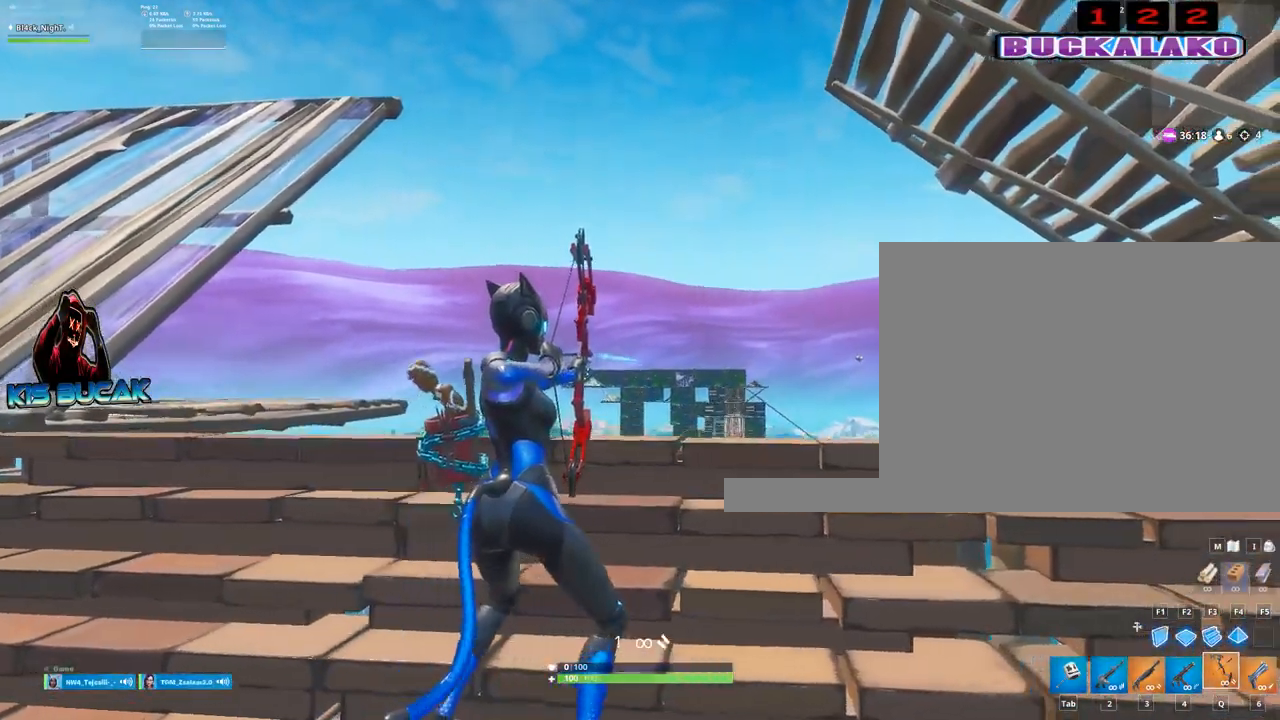
{"keys": ["a"], "mouse": ["left"], "mouse_move": "still", "events": [[50, "a", "down"], [50, "d", "up"]]}
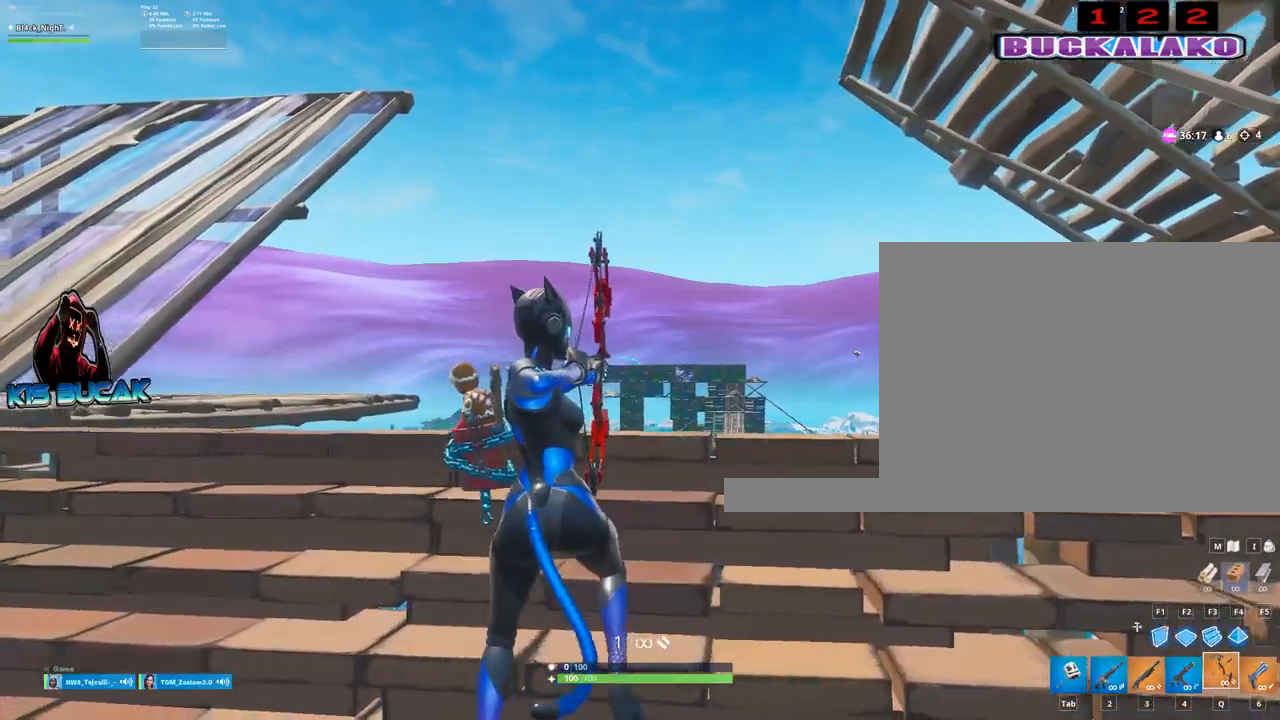
{"keys": ["a"], "mouse": [], "mouse_move": "still", "events": [[167, "a", "up"], [217, "a", "down"], [217, "d", "down"], [267, "d", "up"], [267, "mouse_left", "up"]]}
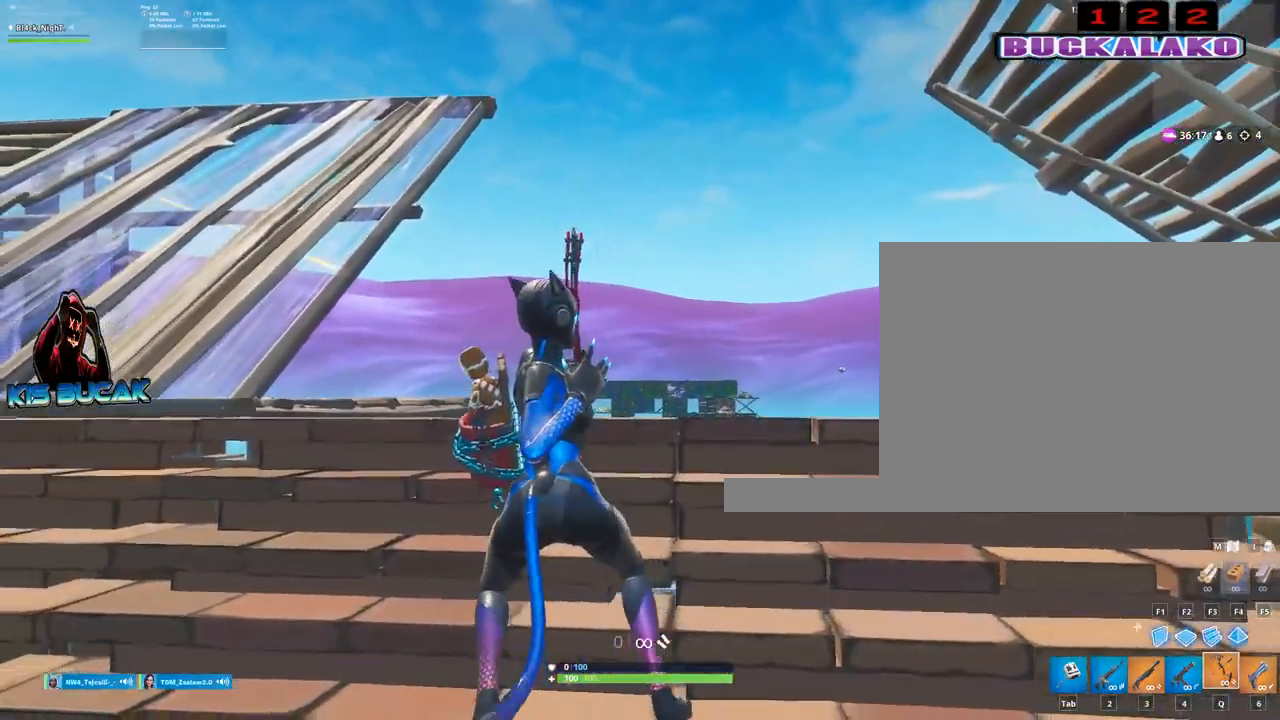
{"keys": ["d"], "mouse": [], "mouse_move": "still", "events": [[467, "a", "up"], [467, "d", "down"]]}
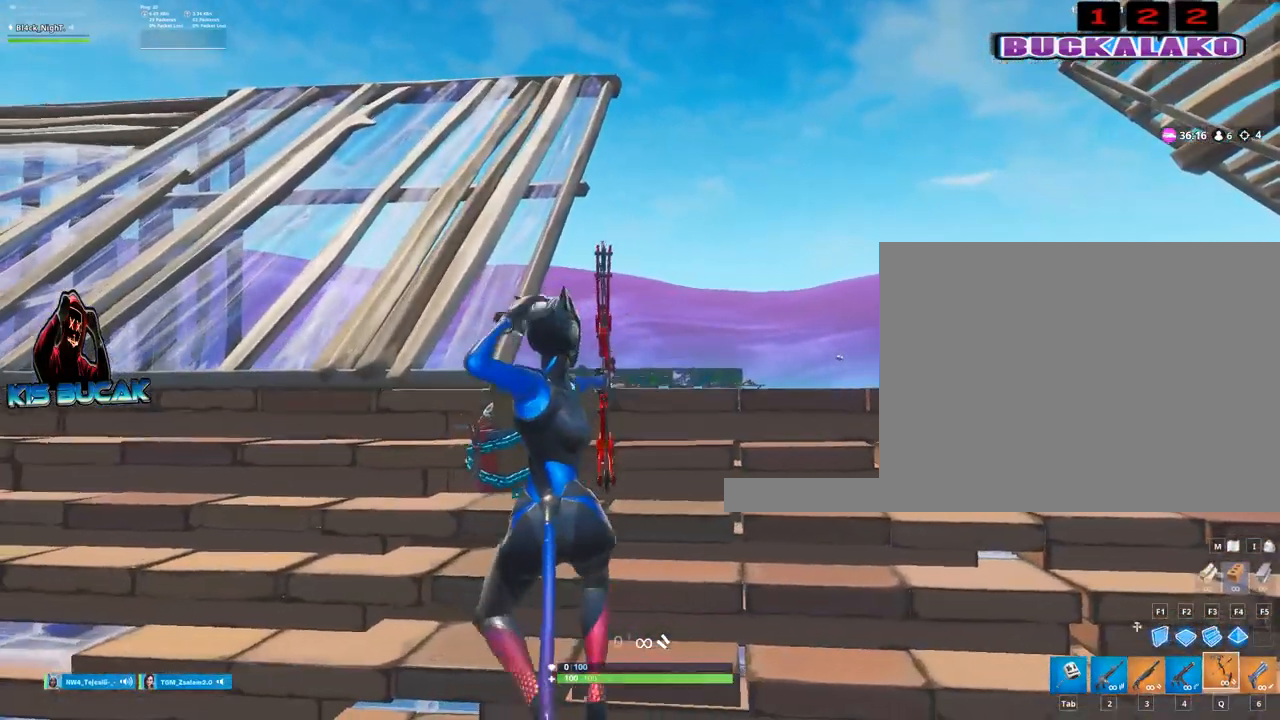
{"keys": ["d"], "mouse": ["left"], "mouse_move": "still", "events": [[50, "mouse_left", "down"]]}